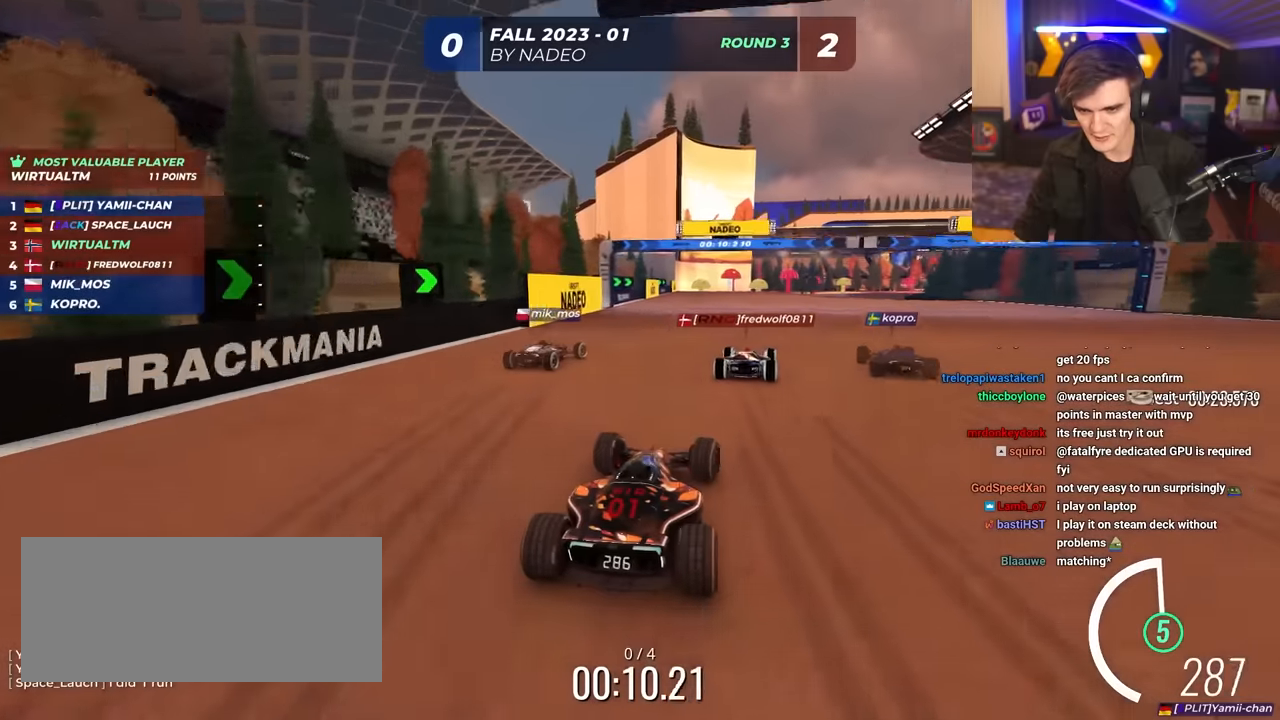
Gameplay with keyboard; each line is a JSON object with the keys held at the frame after it. "events" lists presses ("down") and releases ("up") of "brake", "down", "left", "right" and "up" between this image and that frame as [ms after this image, input, new state], when the widget could be followed in between. No other keys are recorded. Mouse input is not recorded. Key names are as the overlay labels them; some are game actions (e.g. jump) rather than physical keys.
{"keys": ["up"], "events": [[66, "right", "down"], [200, "right", "up"], [300, "right", "down"], [433, "right", "up"]]}
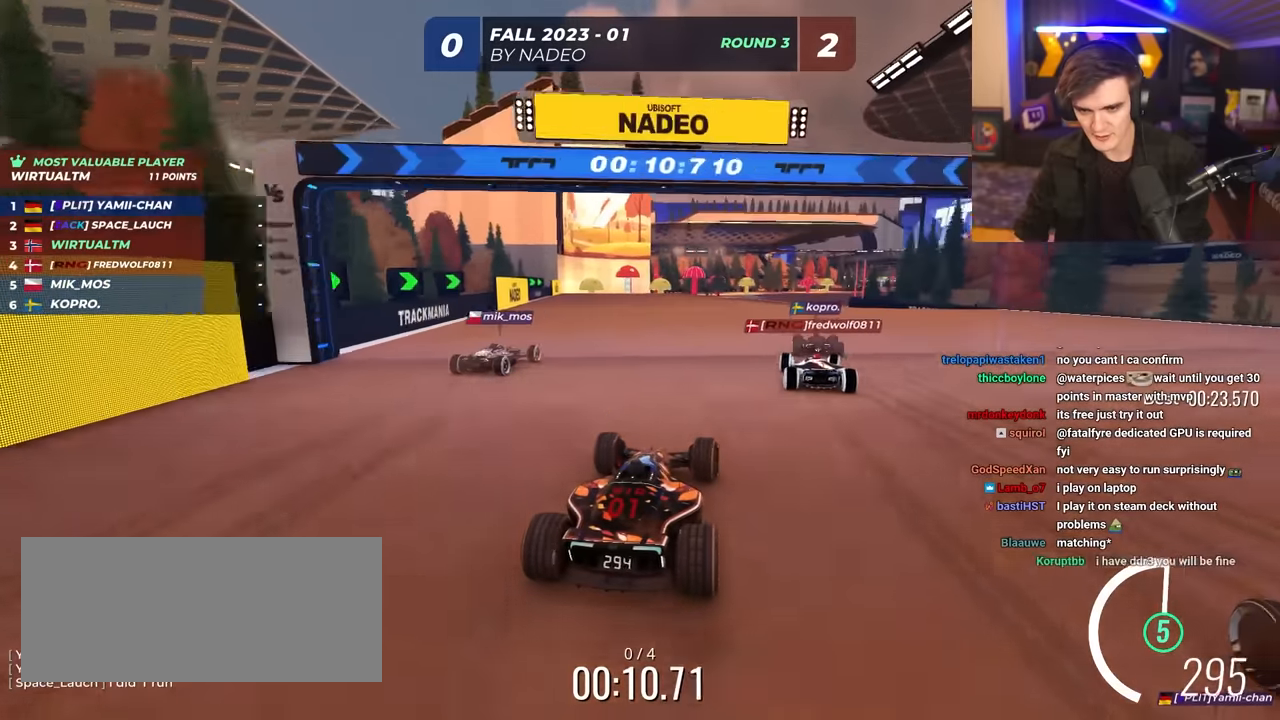
{"keys": ["up"], "events": [[83, "right", "down"], [133, "right", "up"], [400, "right", "down"], [450, "right", "up"]]}
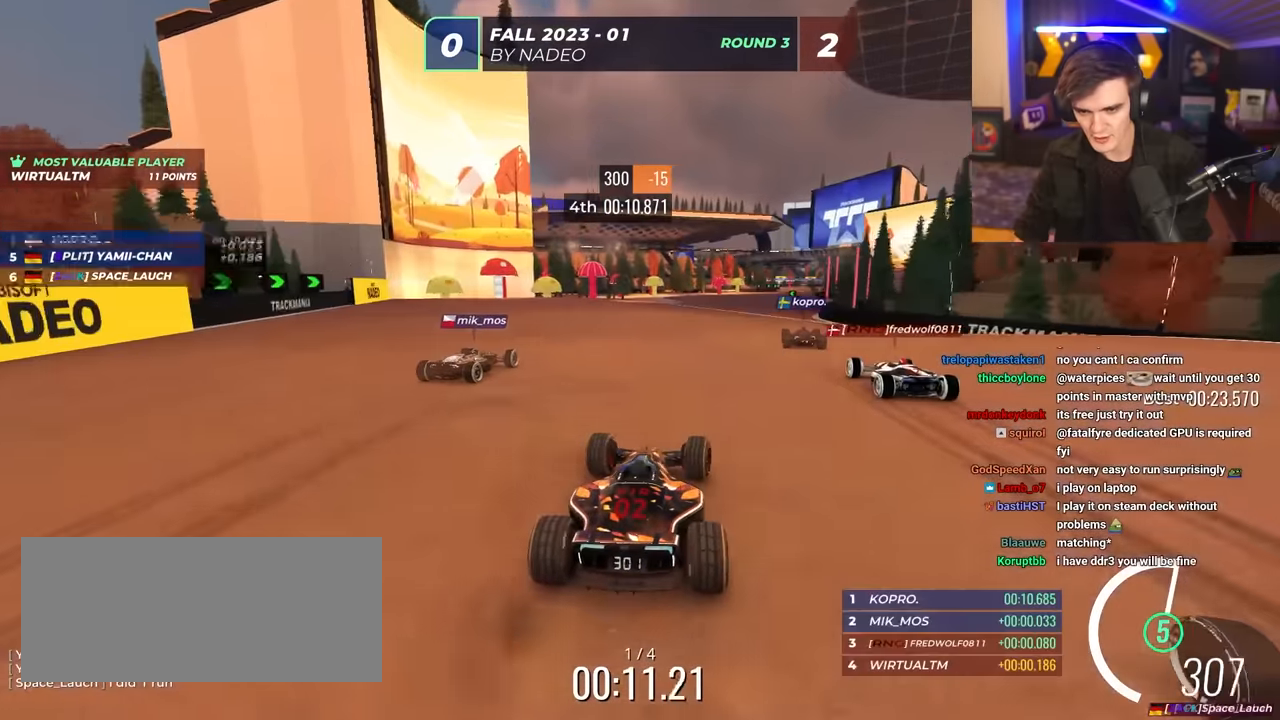
{"keys": ["up"], "events": [[283, "right", "down"], [366, "right", "up"]]}
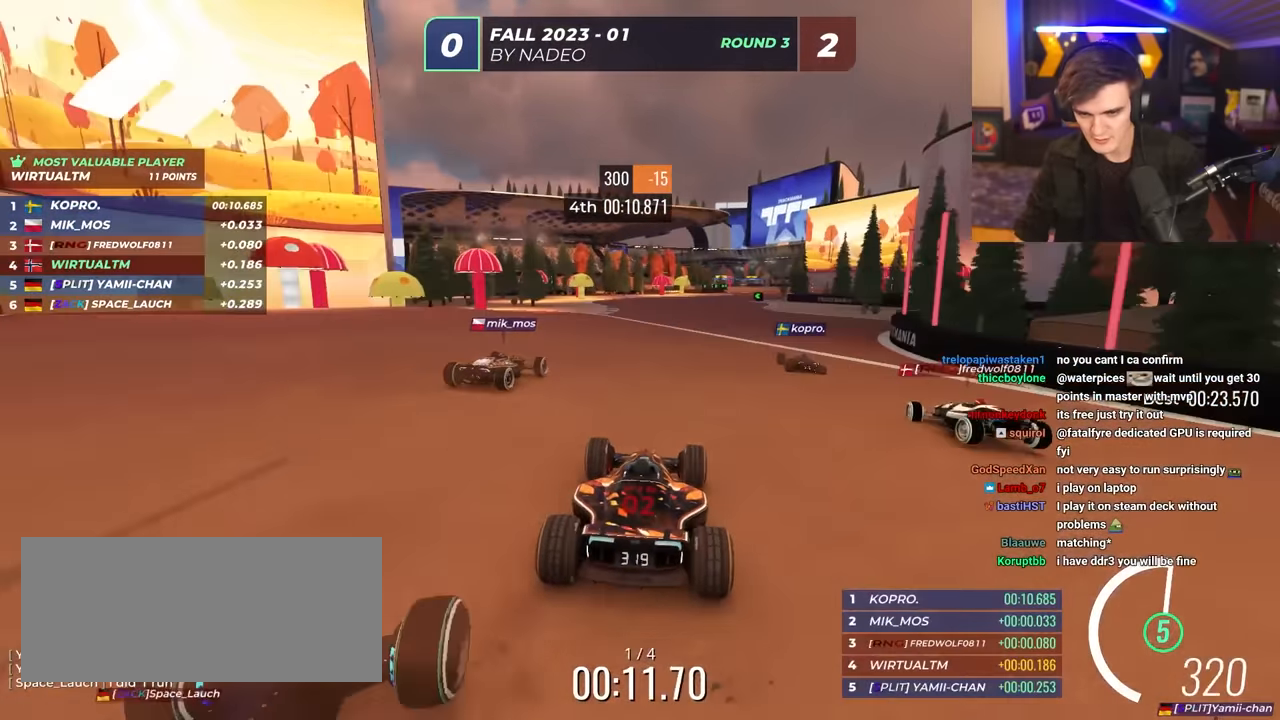
{"keys": ["up"], "events": [[16, "right", "down"], [116, "right", "up"], [350, "right", "down"], [433, "right", "up"]]}
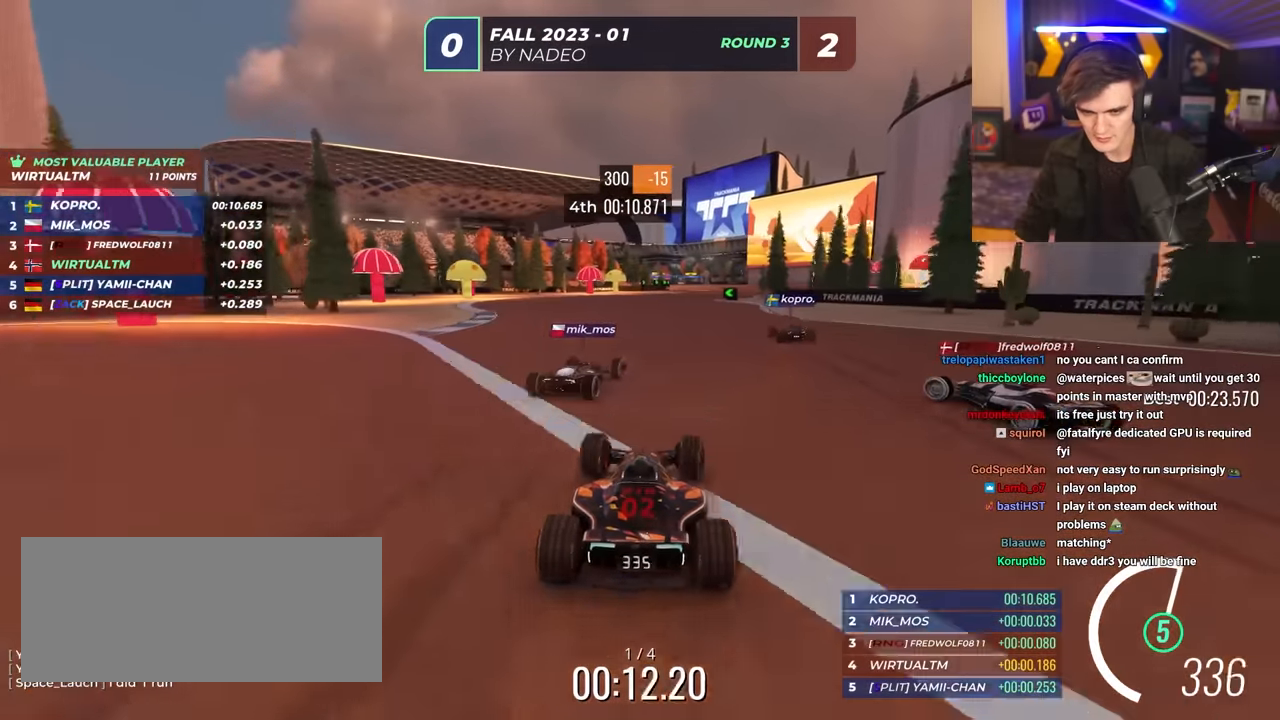
{"keys": ["up"], "events": [[83, "right", "down"], [216, "right", "up"]]}
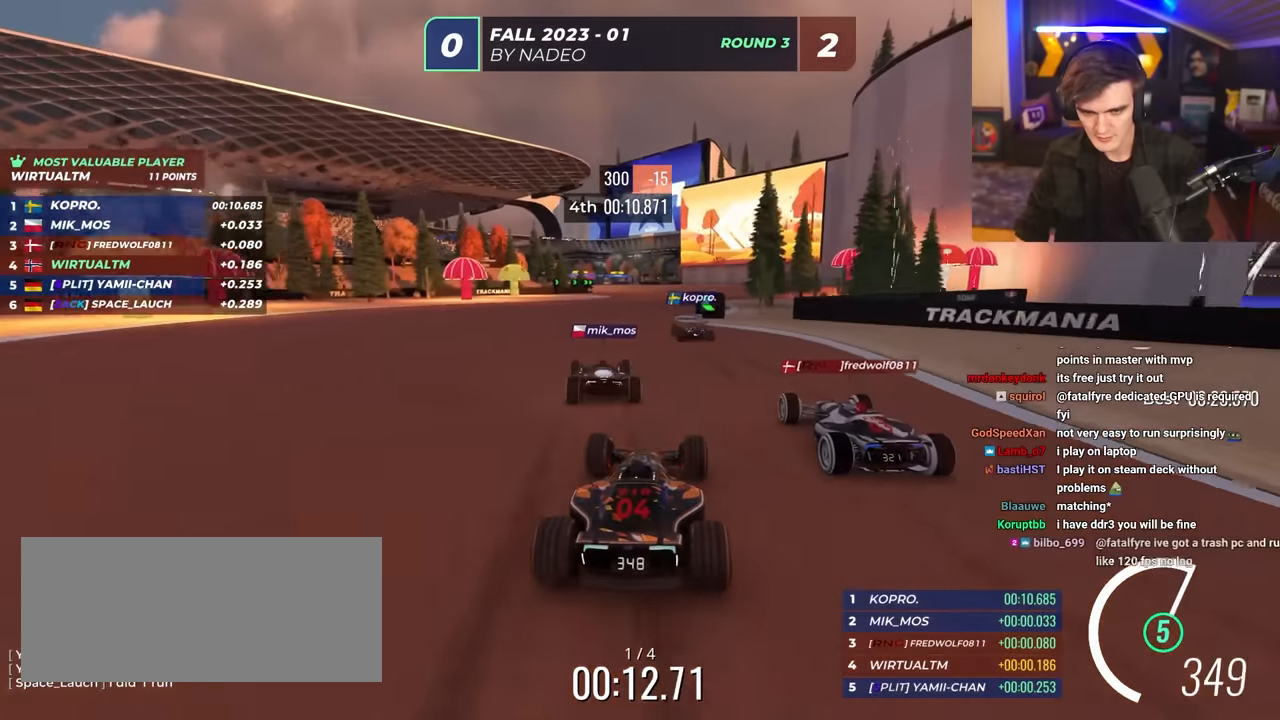
{"keys": ["left", "up"], "events": [[283, "left", "down"]]}
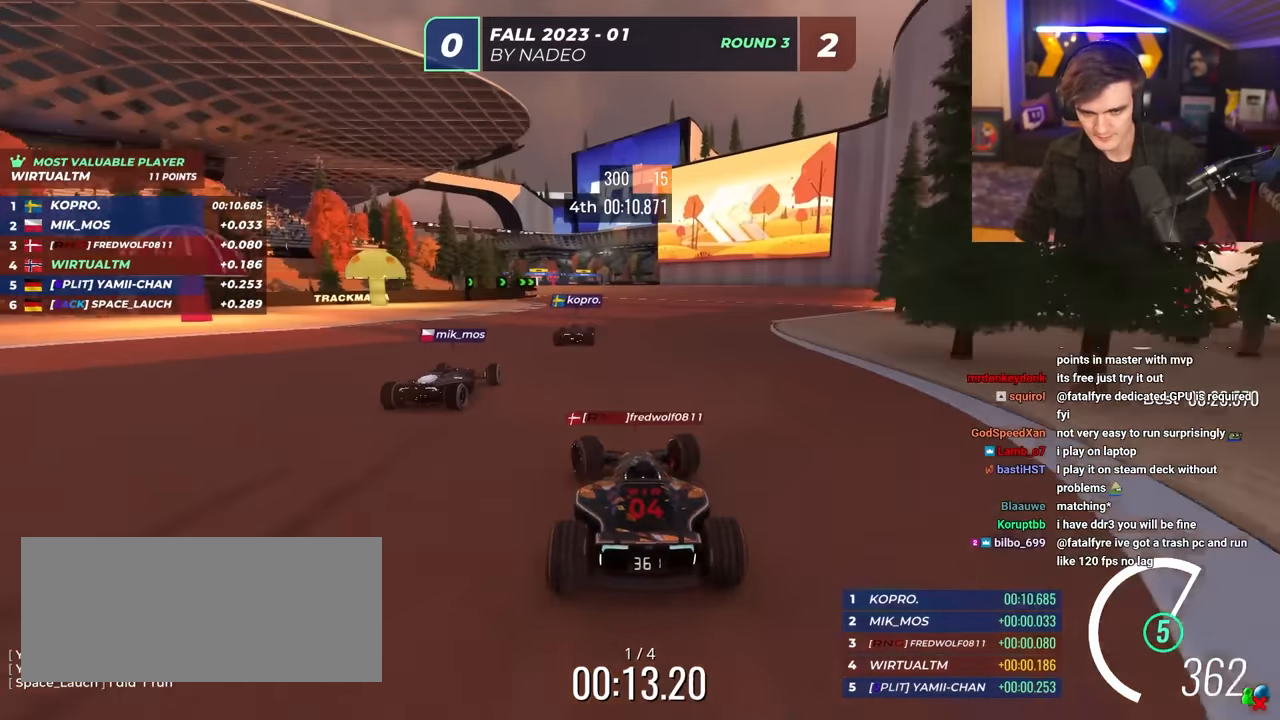
{"keys": ["left", "up"], "events": [[16, "left", "up"], [333, "left", "down"]]}
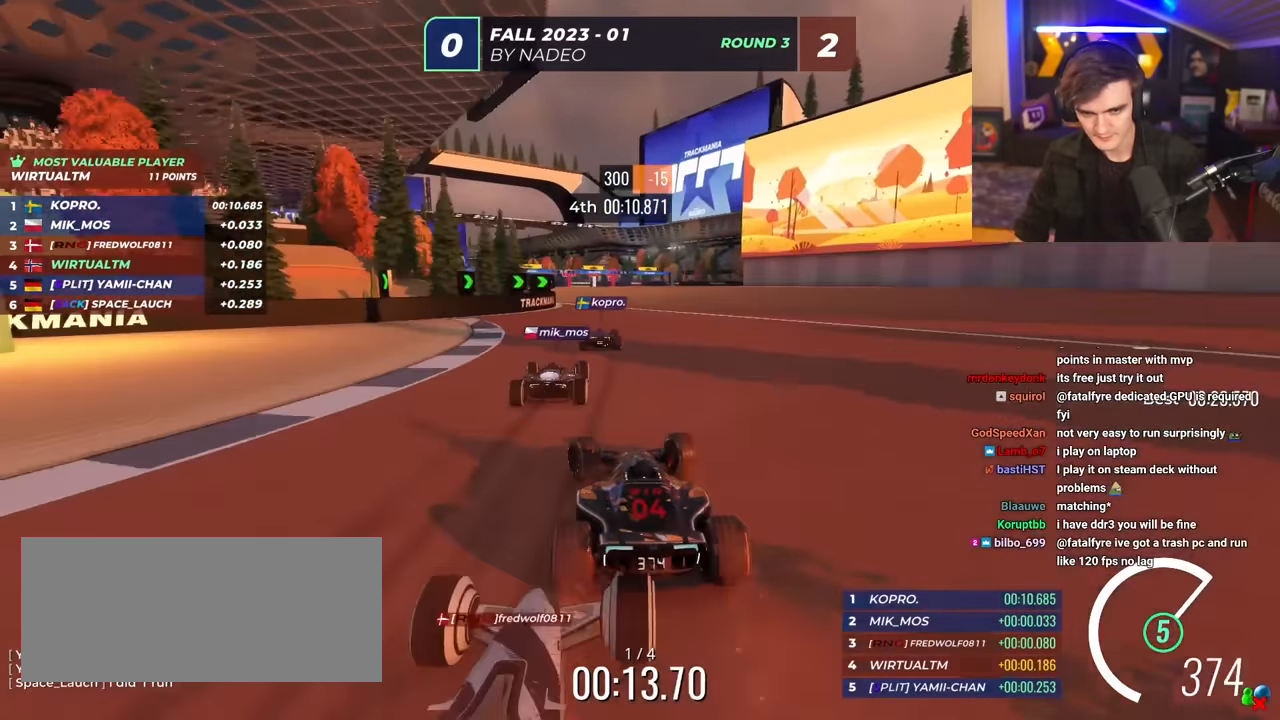
{"keys": ["left", "up"], "events": [[166, "left", "up"], [216, "left", "down"]]}
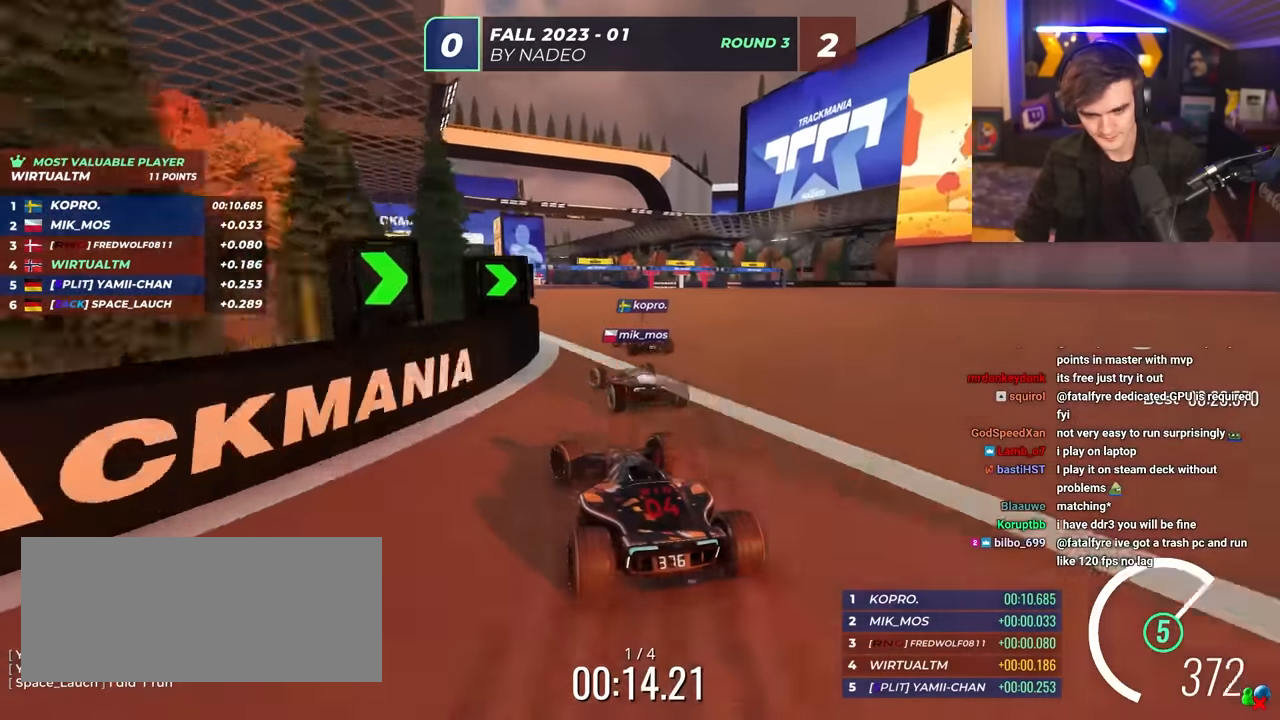
{"keys": ["up"], "events": [[283, "left", "up"], [333, "right", "down"], [366, "right", "up"]]}
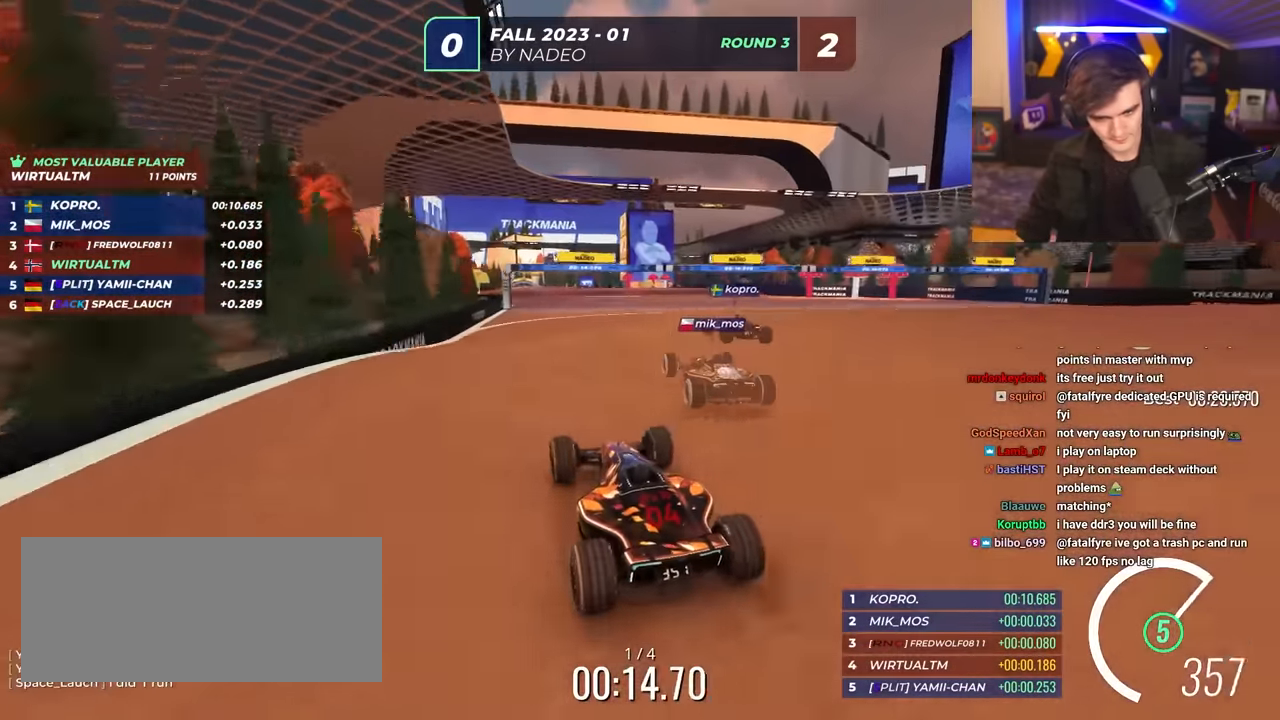
{"keys": ["right", "up"], "events": [[16, "right", "down"], [350, "brake", "down"], [450, "brake", "up"]]}
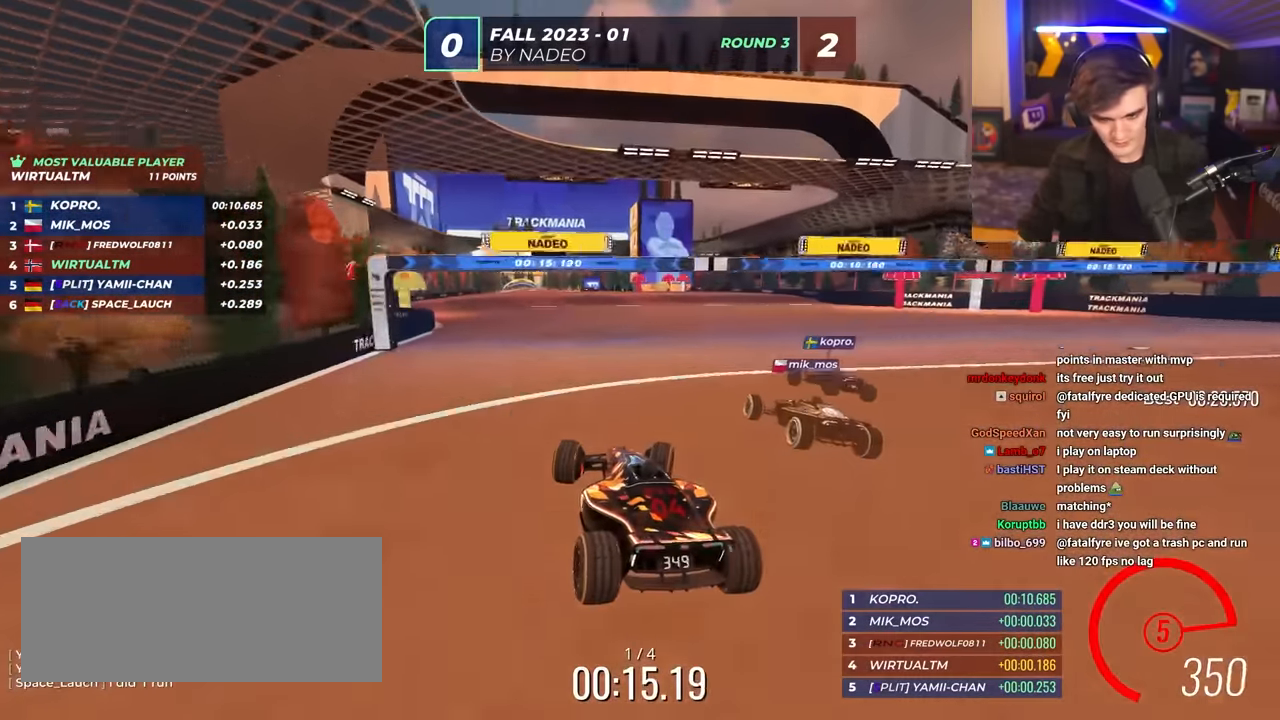
{"keys": ["up"], "events": [[133, "right", "up"]]}
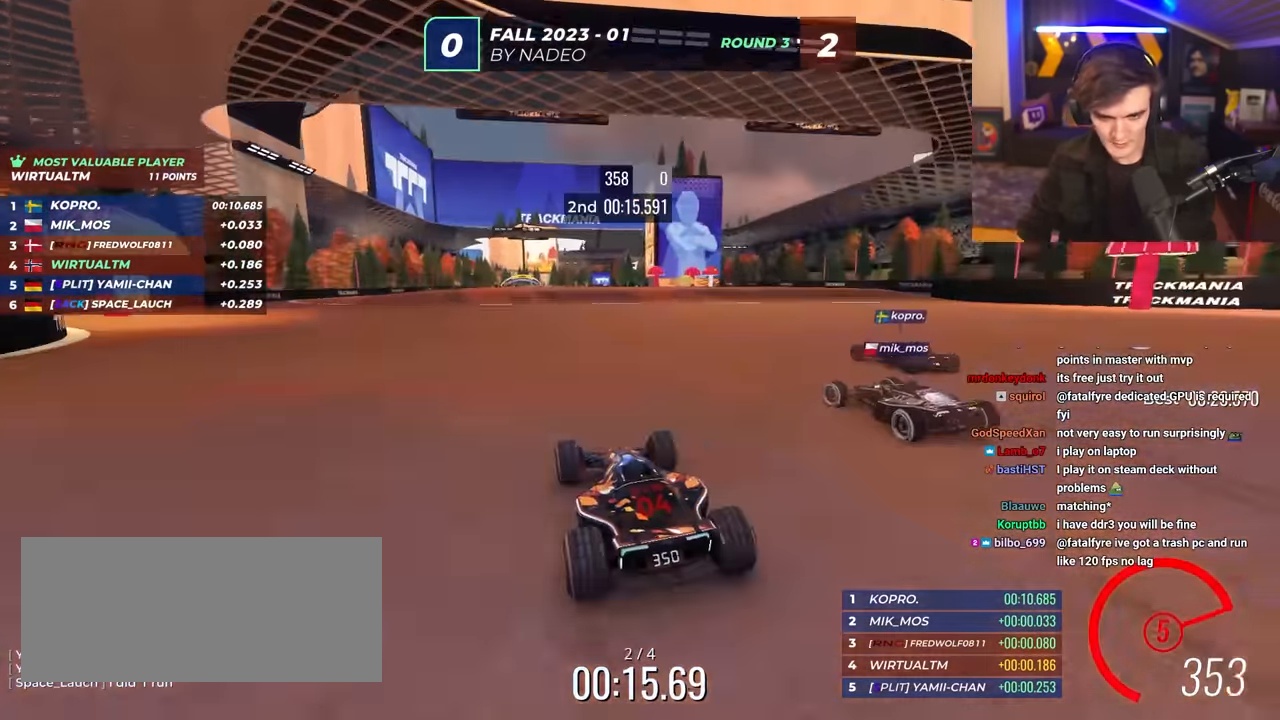
{"keys": ["left", "up"], "events": [[116, "left", "down"], [200, "left", "up"], [350, "left", "down"]]}
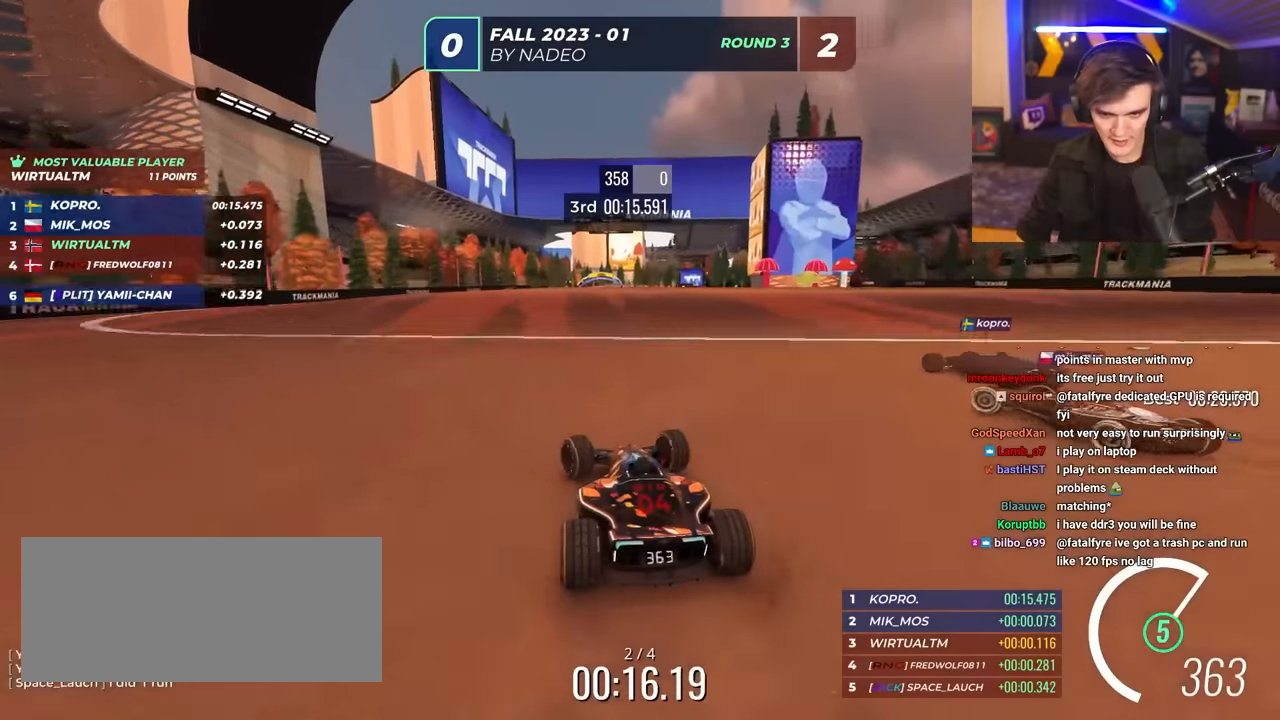
{"keys": ["up"], "events": [[116, "left", "up"], [166, "right", "down"], [316, "right", "up"]]}
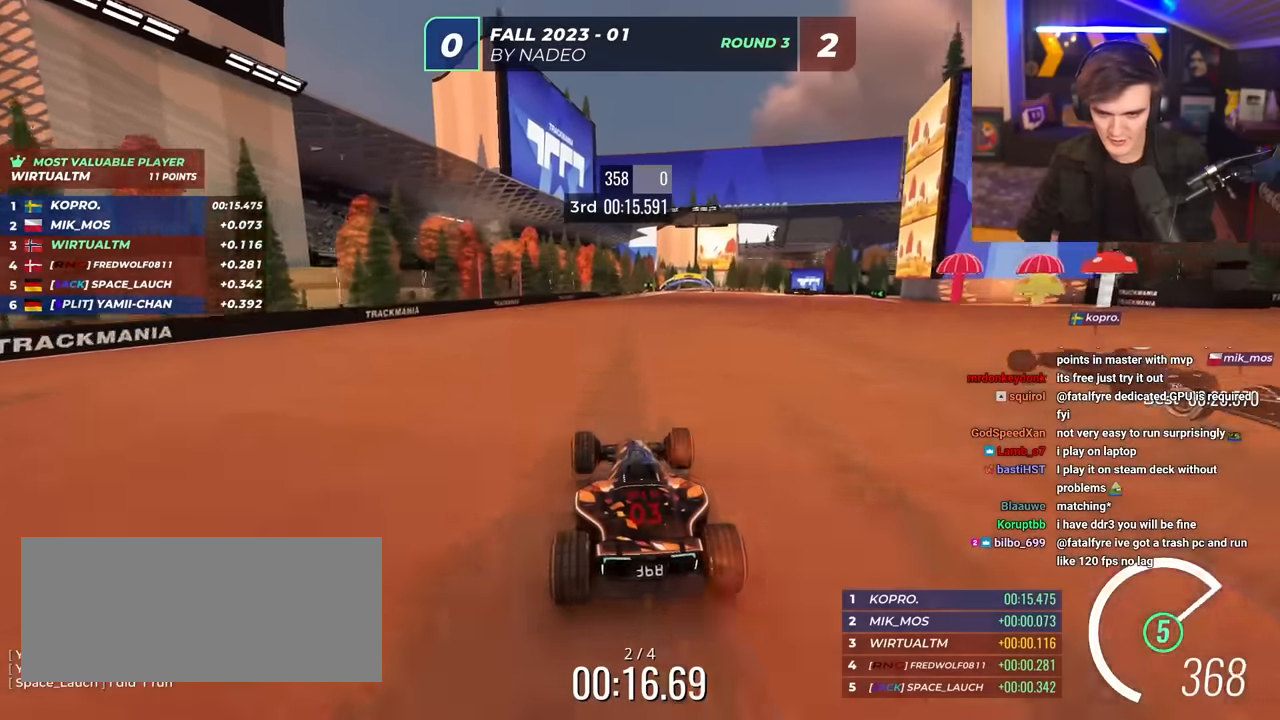
{"keys": ["right", "up"], "events": [[466, "right", "down"]]}
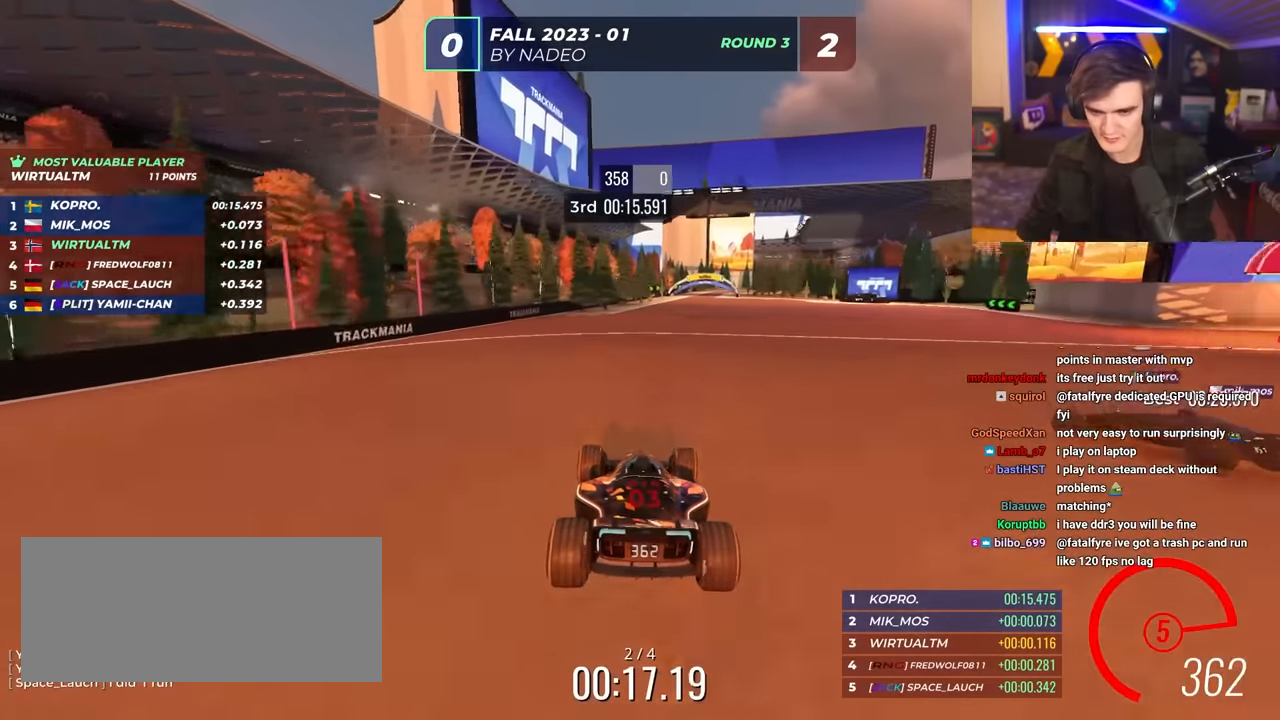
{"keys": ["up"], "events": [[150, "right", "up"]]}
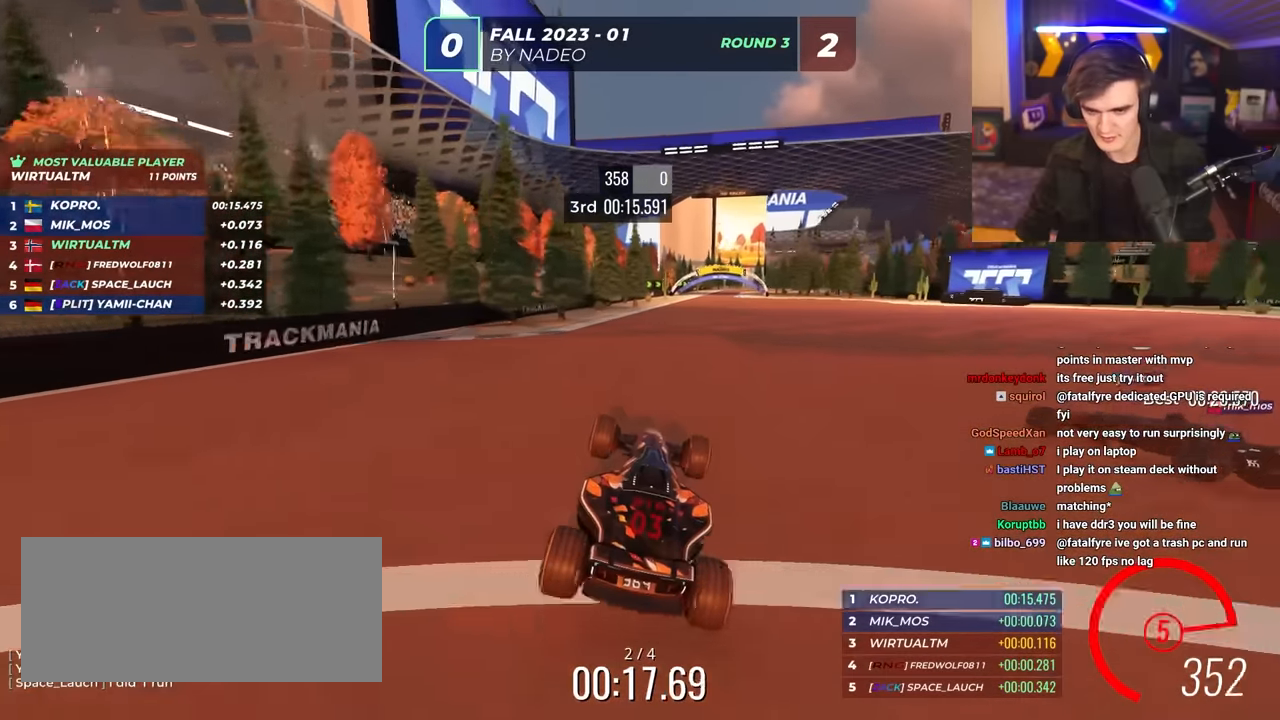
{"keys": ["up"], "events": [[366, "right", "down"], [500, "right", "up"]]}
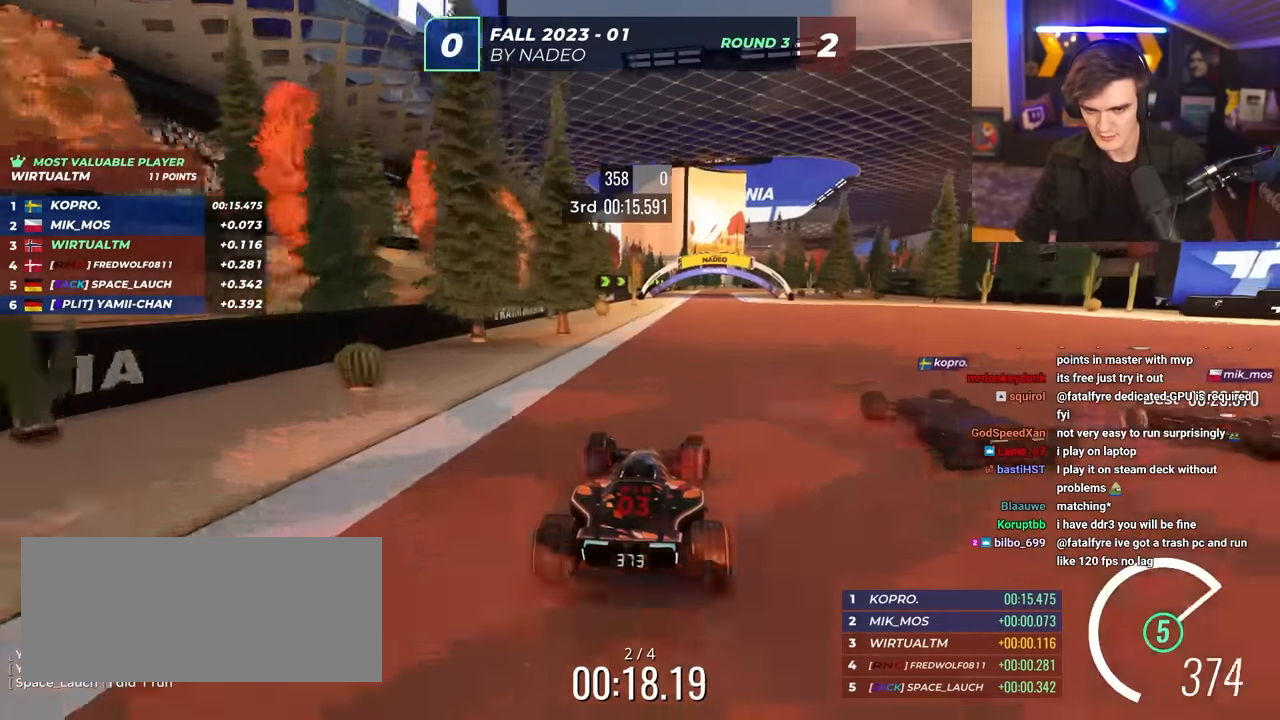
{"keys": ["right", "up"], "events": [[333, "right", "down"]]}
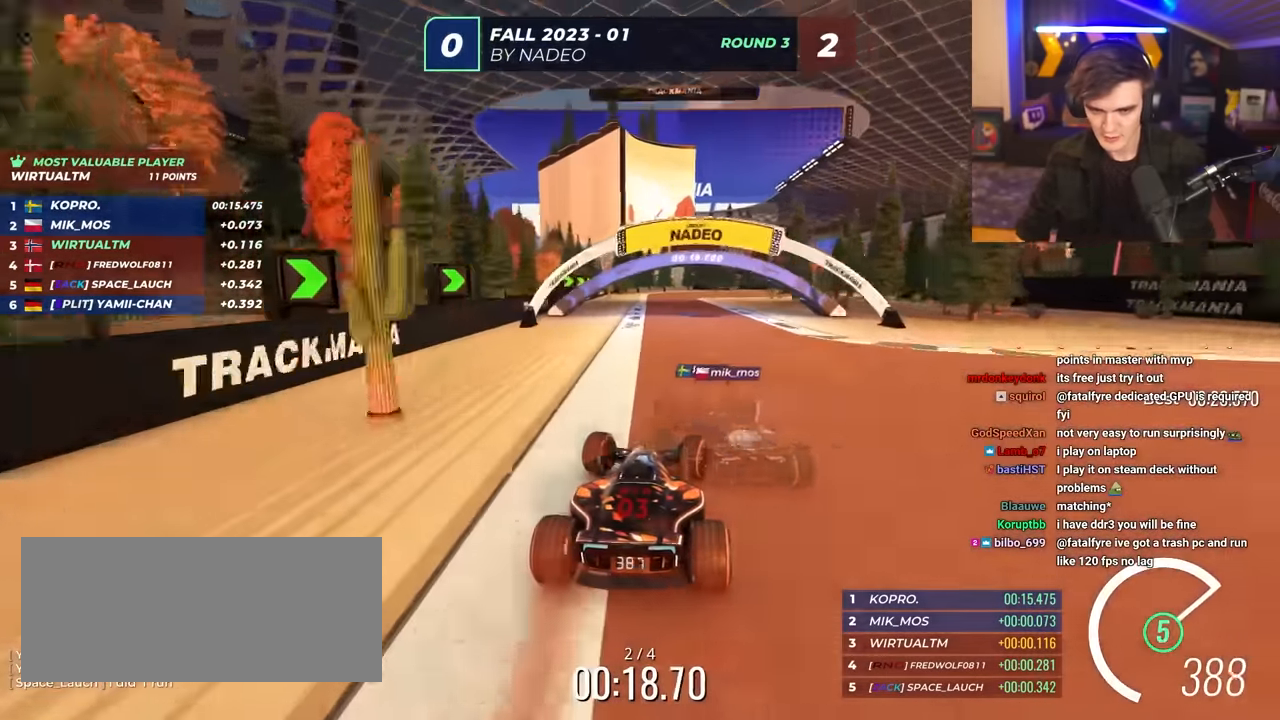
{"keys": ["right", "up"], "events": []}
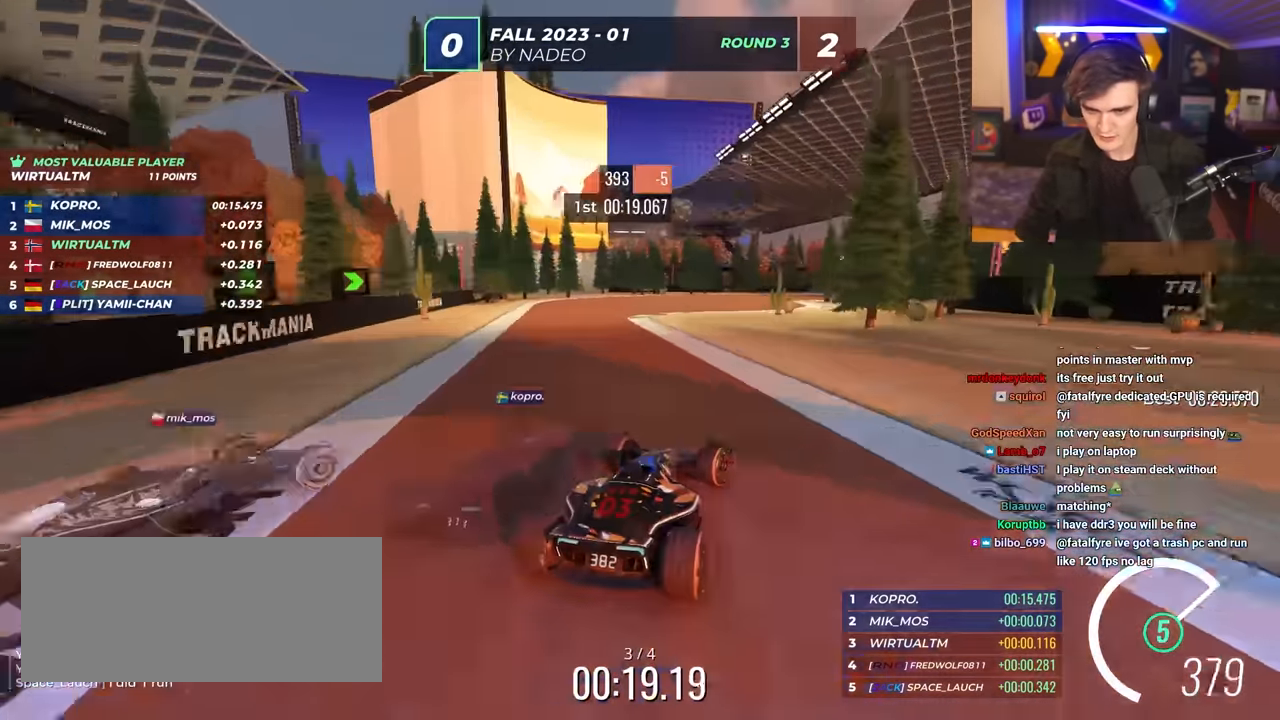
{"keys": ["right", "up"], "events": []}
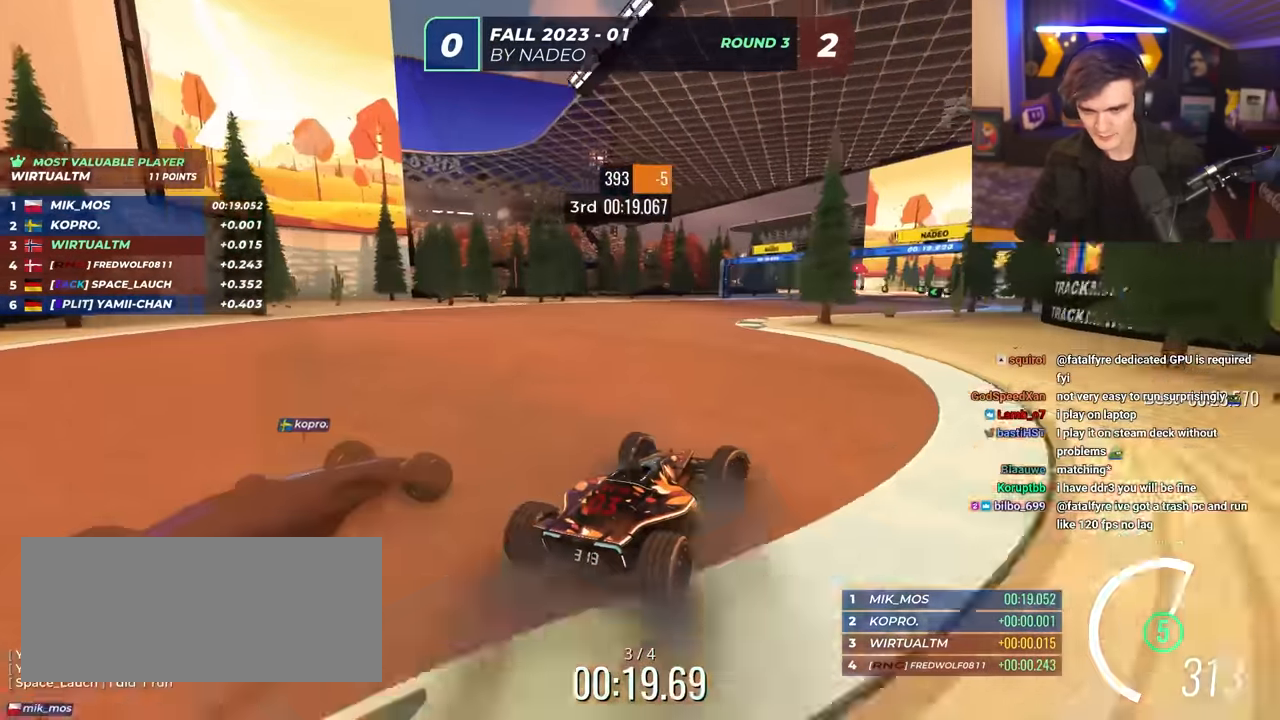
{"keys": ["up"], "events": [[333, "right", "up"]]}
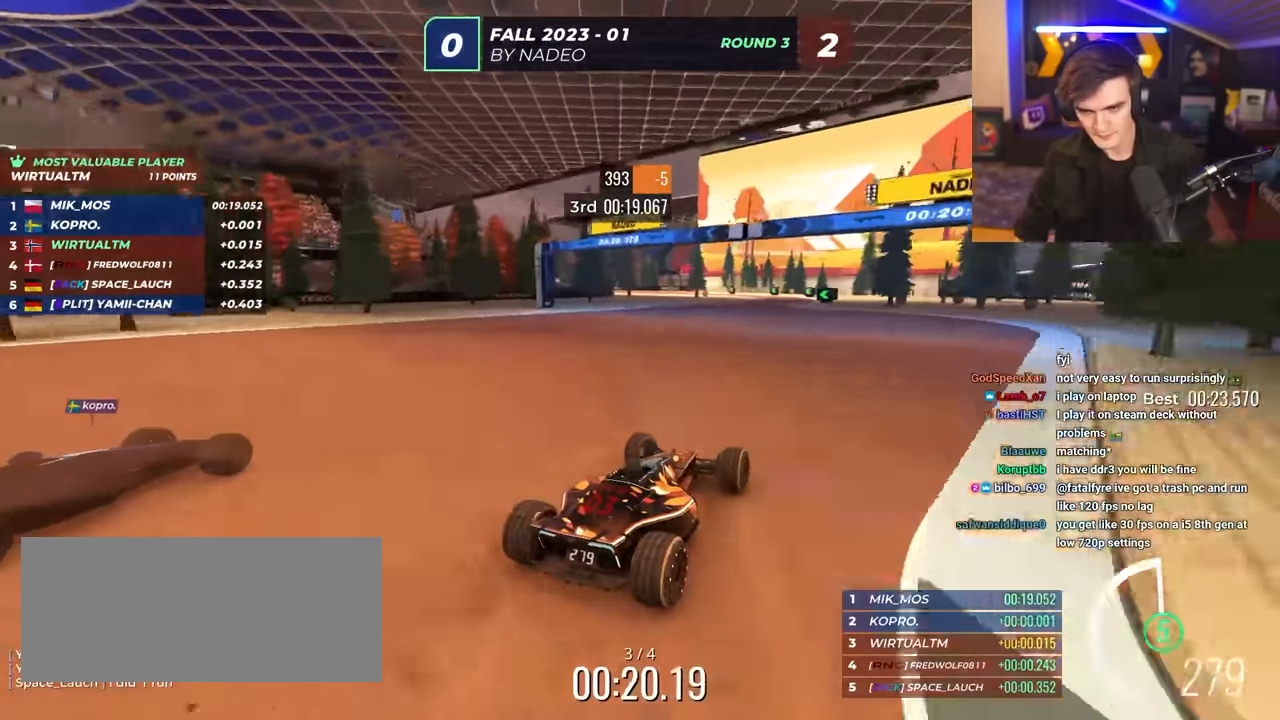
{"keys": ["left", "up"], "events": [[300, "left", "down"]]}
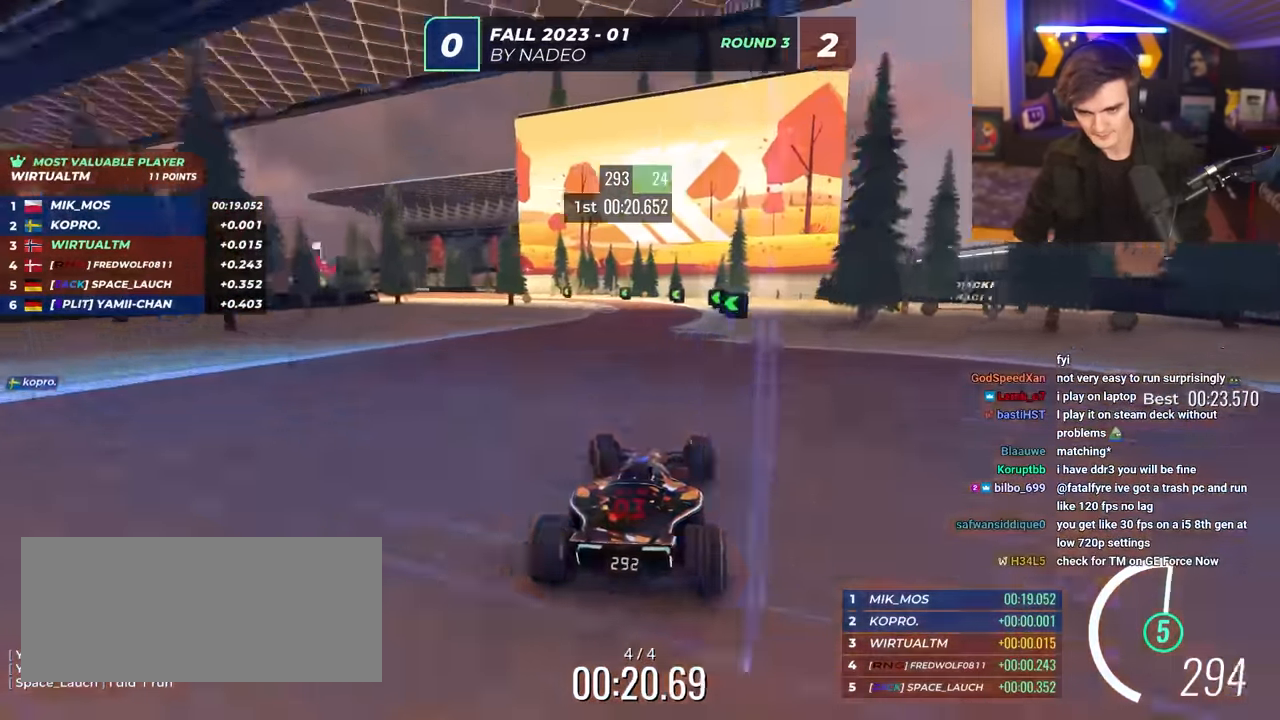
{"keys": ["left", "up"], "events": []}
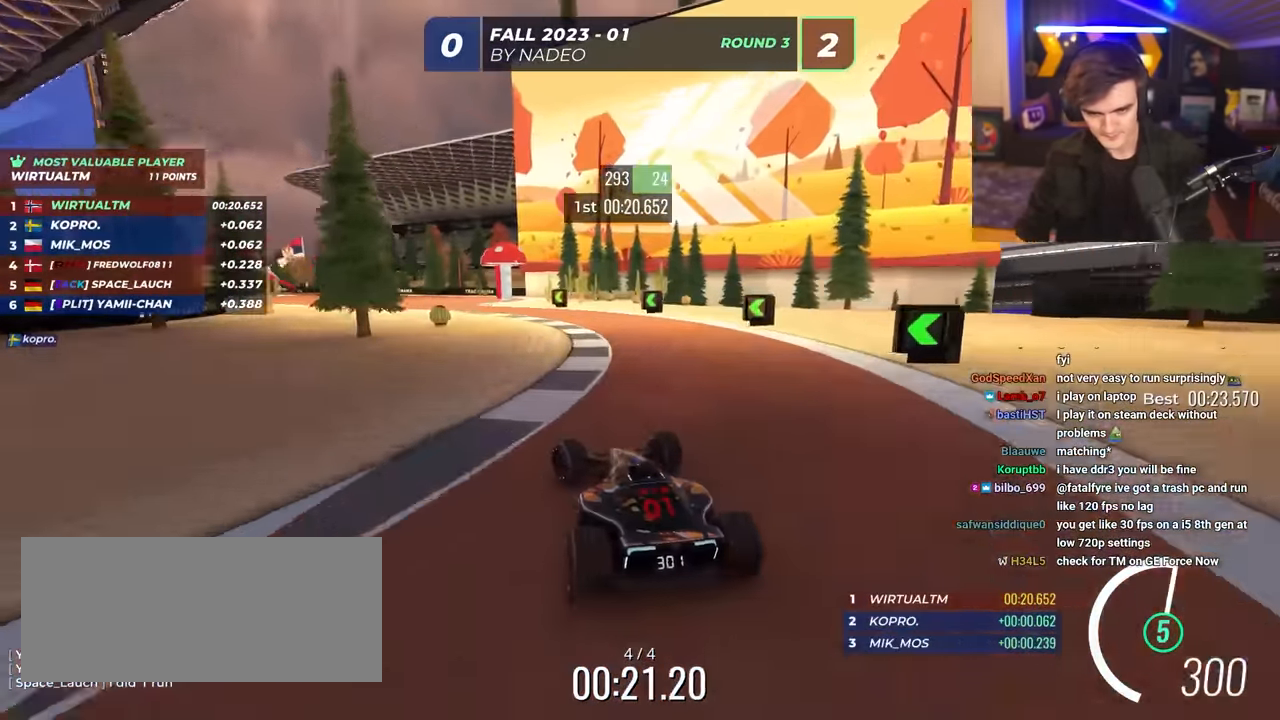
{"keys": ["left", "up"], "events": []}
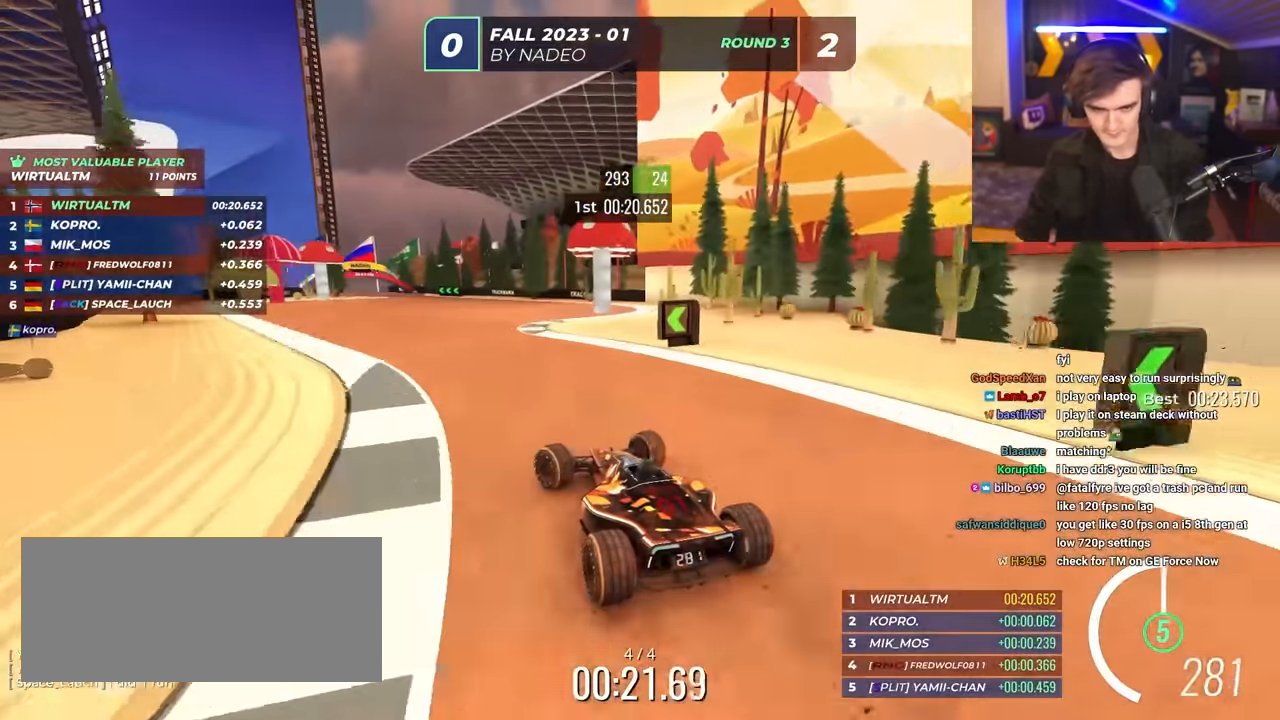
{"keys": ["up"], "events": [[116, "left", "up"], [200, "right", "down"], [433, "right", "up"]]}
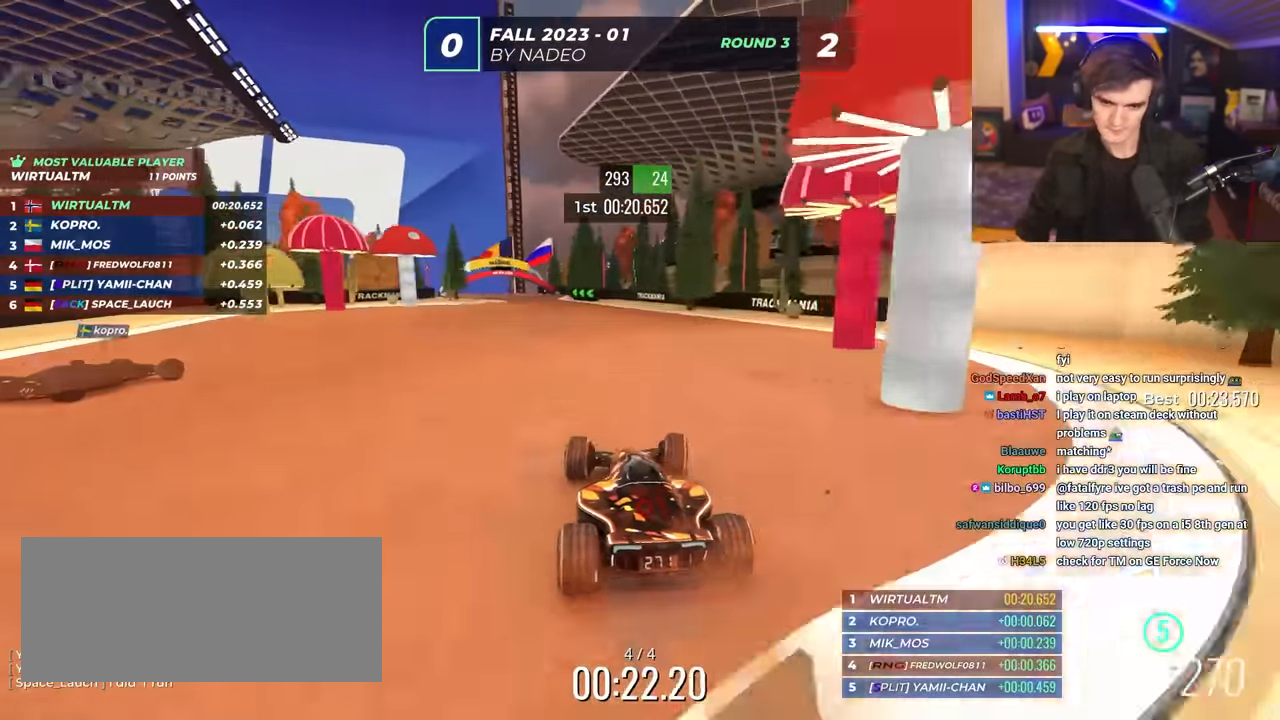
{"keys": ["up"], "events": [[33, "left", "down"], [316, "left", "up"]]}
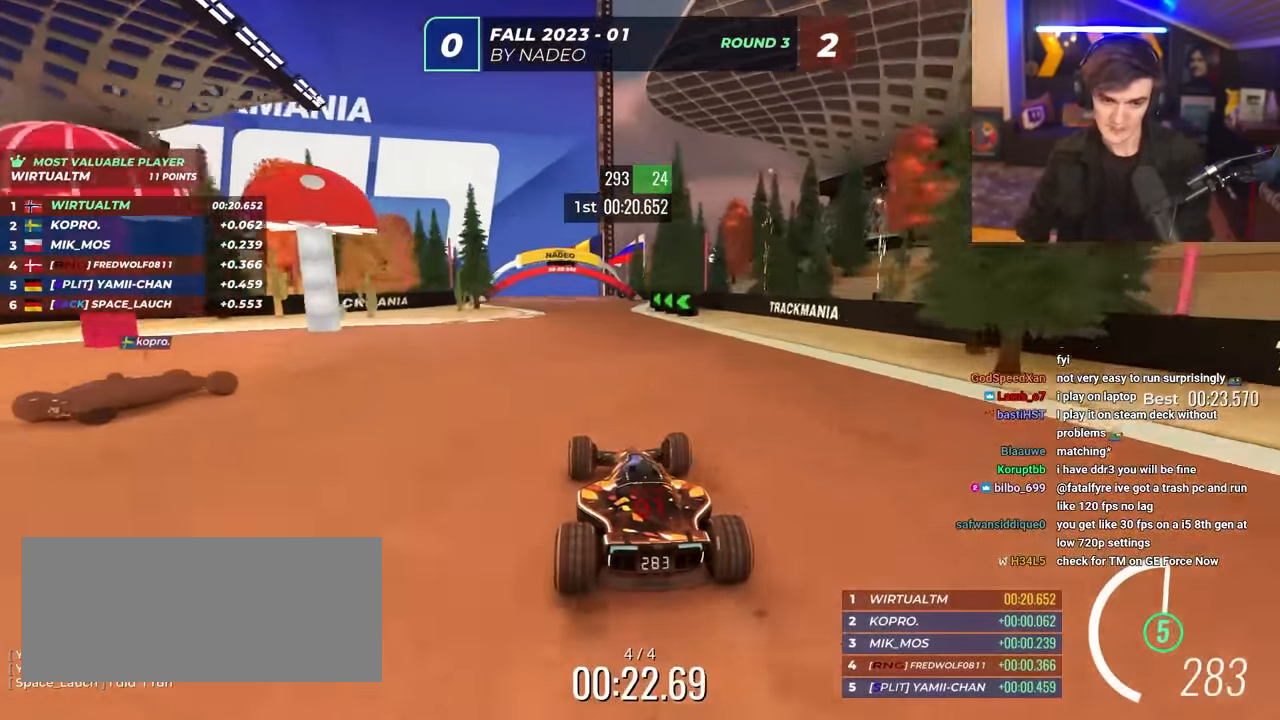
{"keys": ["up"], "events": [[183, "left", "down"], [333, "left", "up"]]}
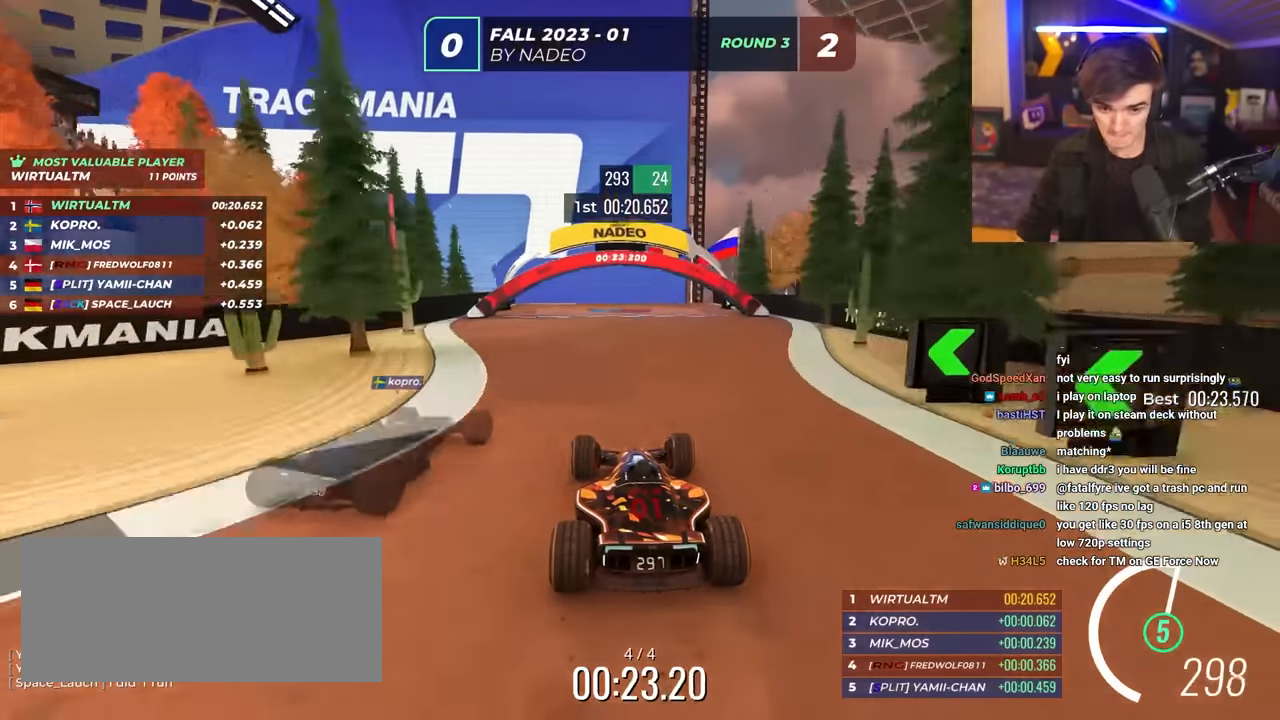
{"keys": ["up"], "events": []}
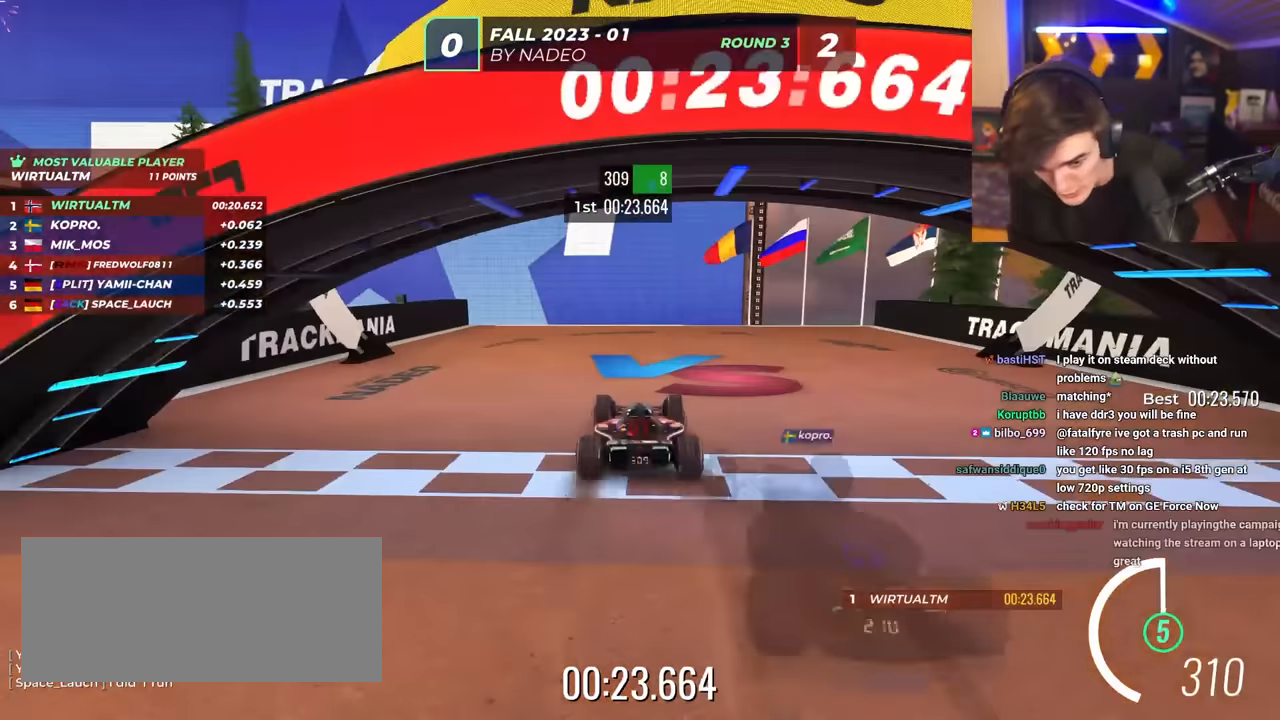
{"keys": [], "events": [[166, "up", "up"]]}